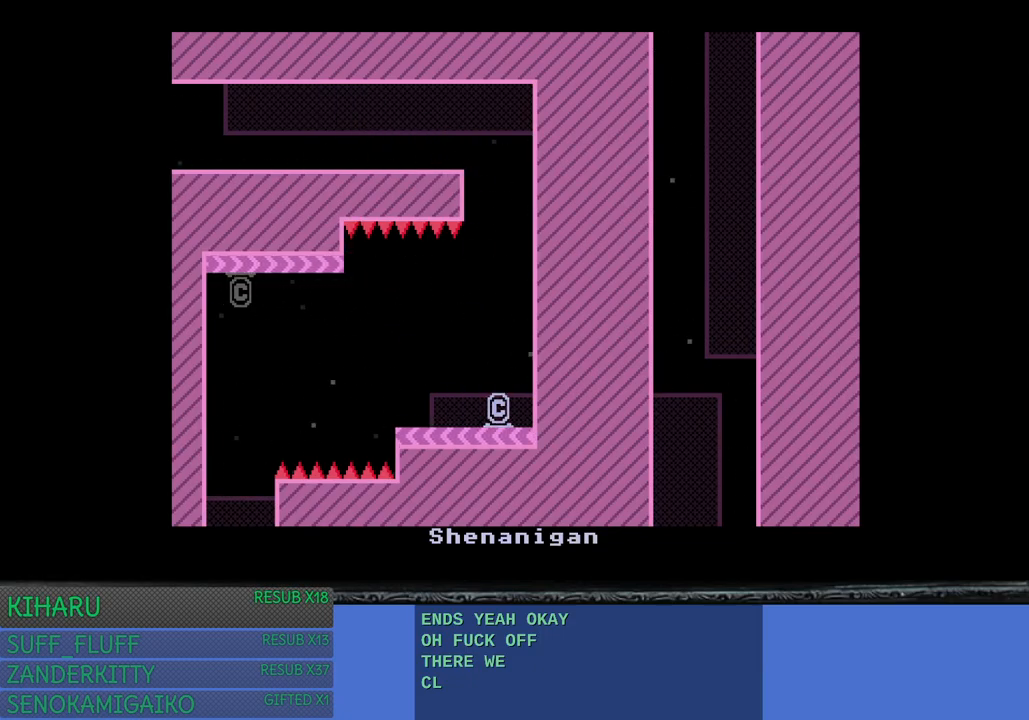
Gameplay with a controller (PlayStation layout); each line is a JSON object with the inputs held at the frame after it. "events" lists button and stick changes between this image and that frame as [ms after this image, input, new state], when the widget could be followed in between. Not read: R3.
{"buttons": ["CROSS"], "left_stick": "right", "right_stick": "center", "events": [[217, "CROSS", "down"]]}
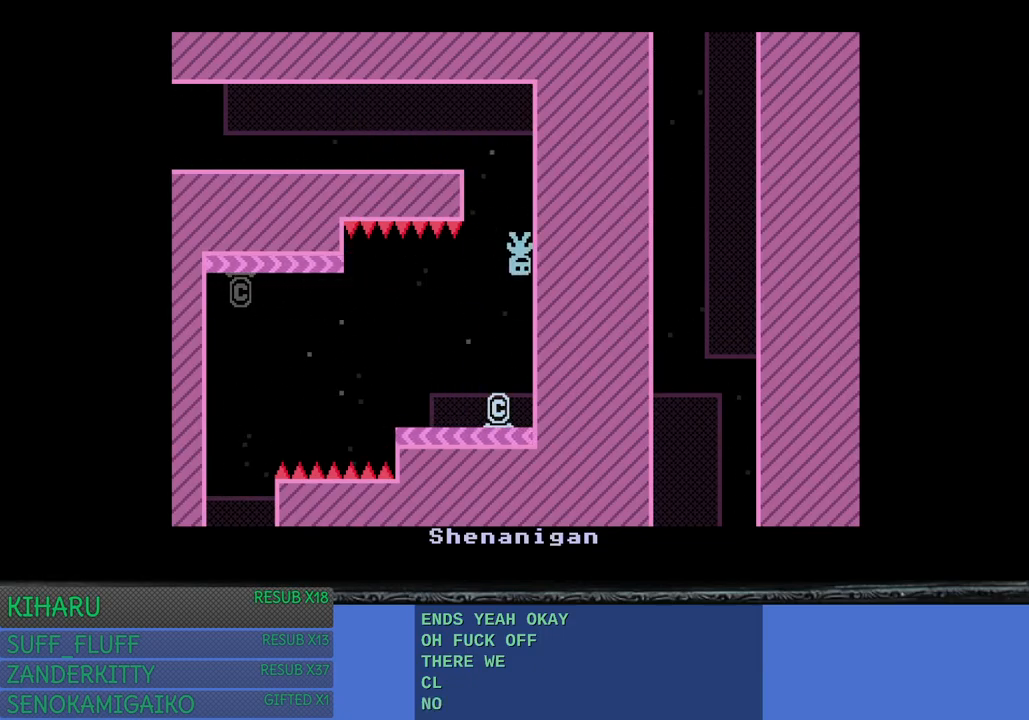
{"buttons": [], "left_stick": "left", "right_stick": "center", "events": [[17, "CROSS", "up"], [33, "left_stick", "left"], [217, "CROSS", "down"], [383, "CROSS", "up"]]}
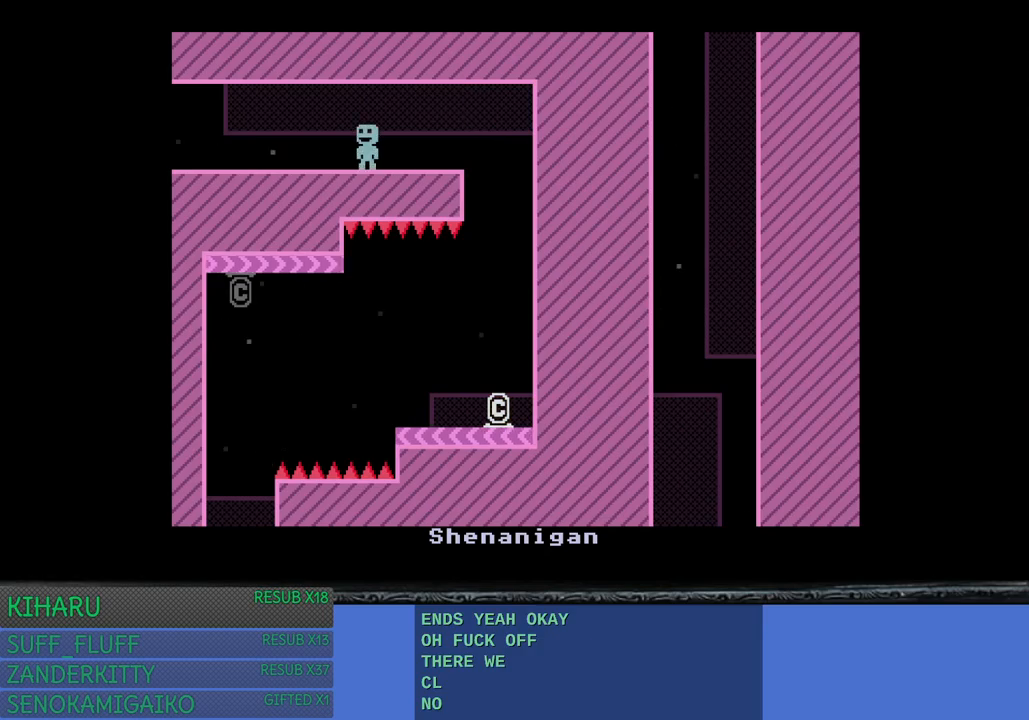
{"buttons": [], "left_stick": "left", "right_stick": "center", "events": []}
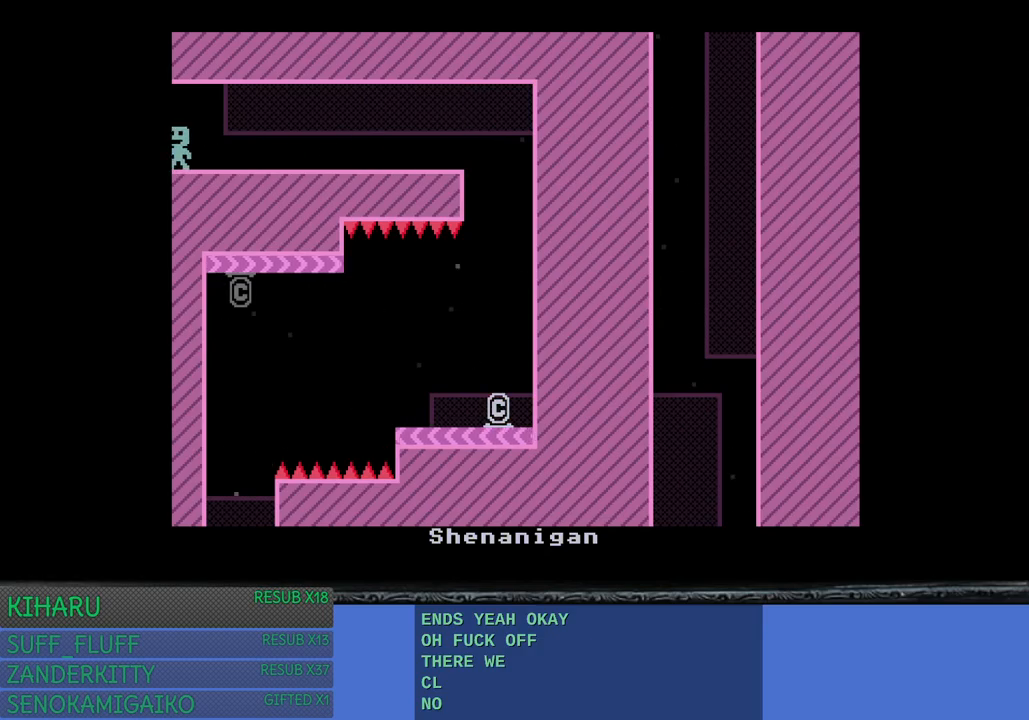
{"buttons": [], "left_stick": "center", "right_stick": "center", "events": [[167, "left_stick", "center"]]}
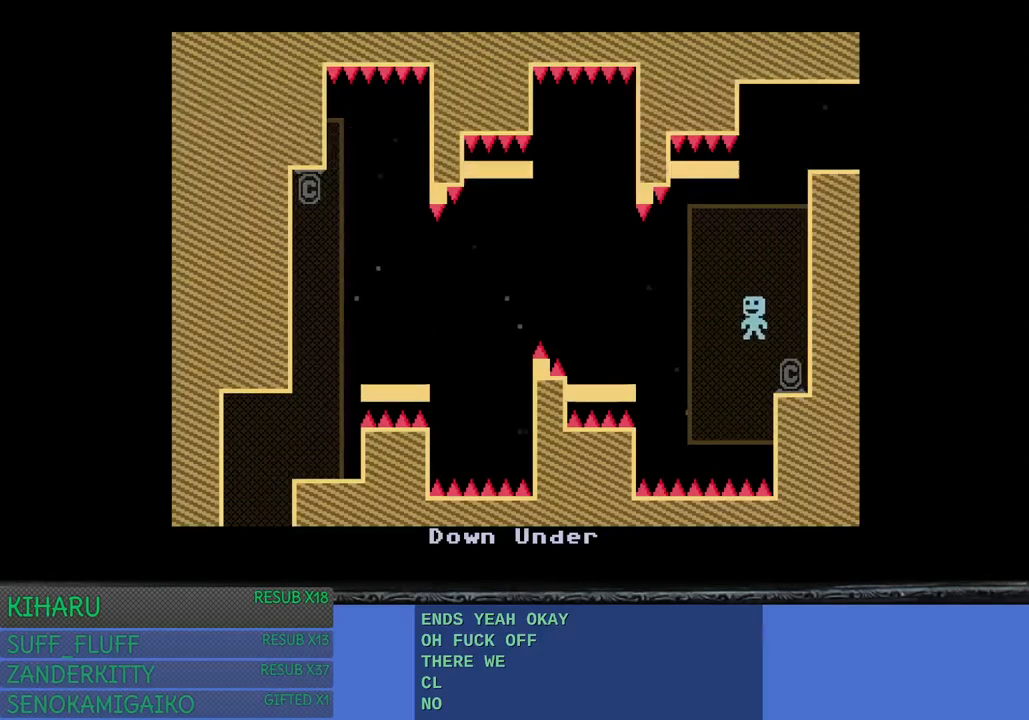
{"buttons": [], "left_stick": "center", "right_stick": "center", "events": []}
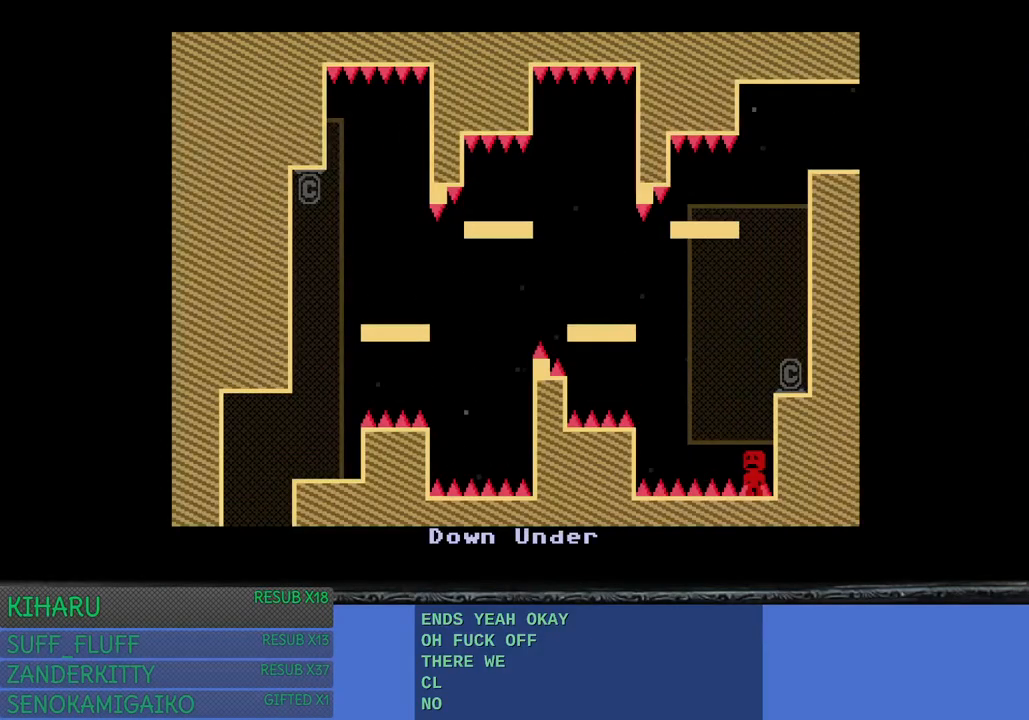
{"buttons": [], "left_stick": "center", "right_stick": "center", "events": []}
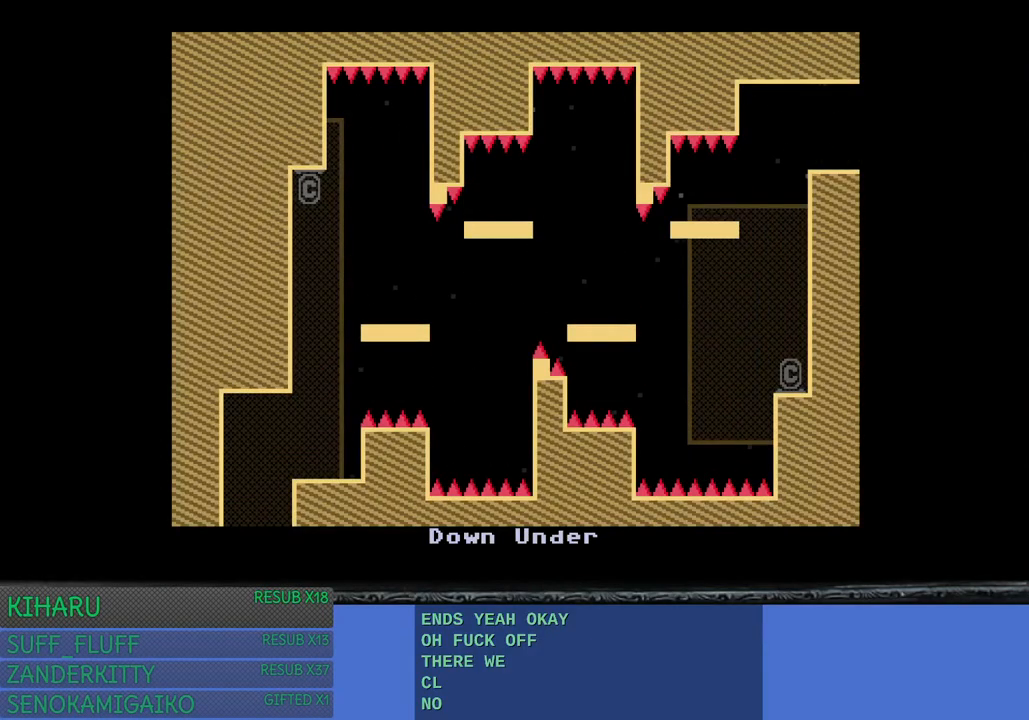
{"buttons": [], "left_stick": "right", "right_stick": "center", "events": [[350, "left_stick", "right"]]}
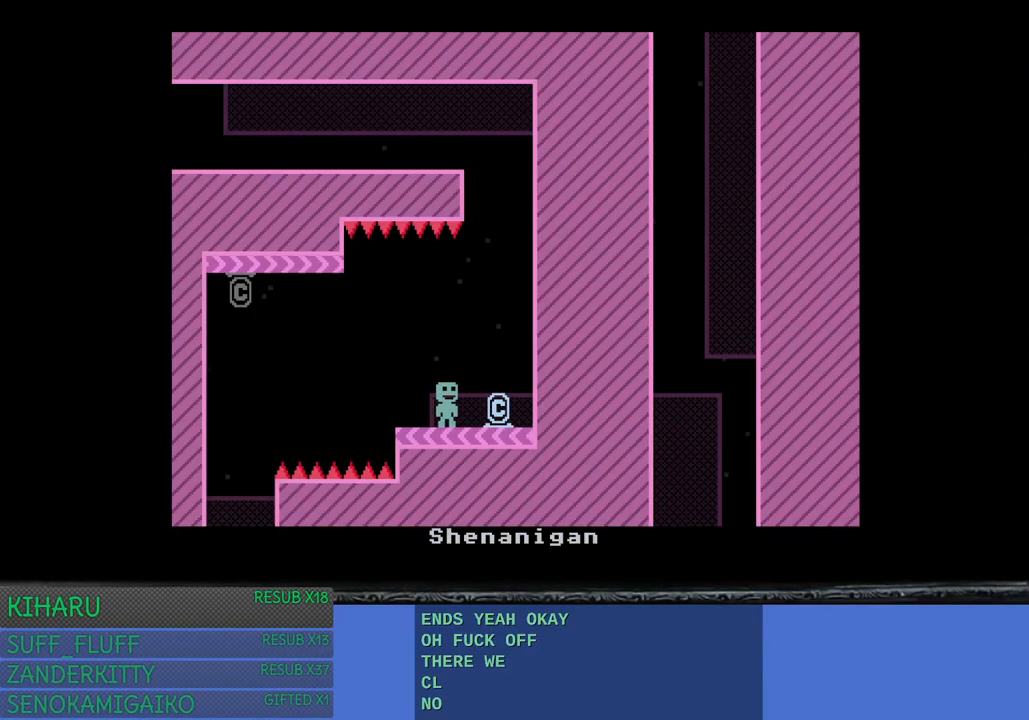
{"buttons": [], "left_stick": "left", "right_stick": "center", "events": [[17, "CROSS", "down"], [367, "CROSS", "up"], [367, "left_stick", "up-left"], [467, "left_stick", "left"]]}
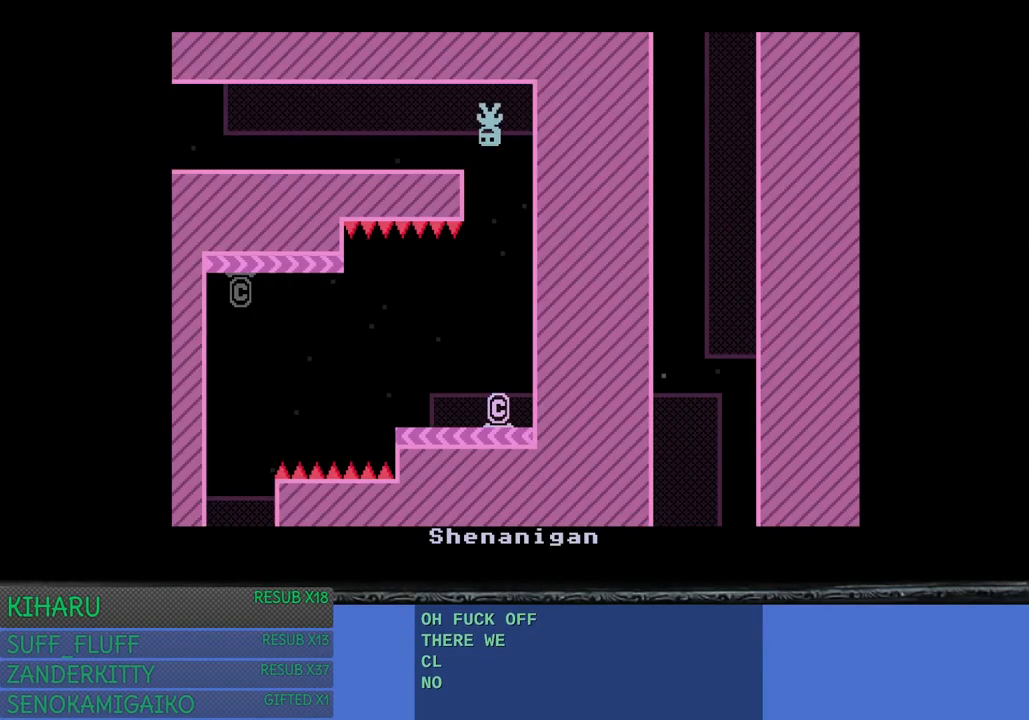
{"buttons": [], "left_stick": "left", "right_stick": "center", "events": [[67, "CROSS", "down"], [200, "CROSS", "up"]]}
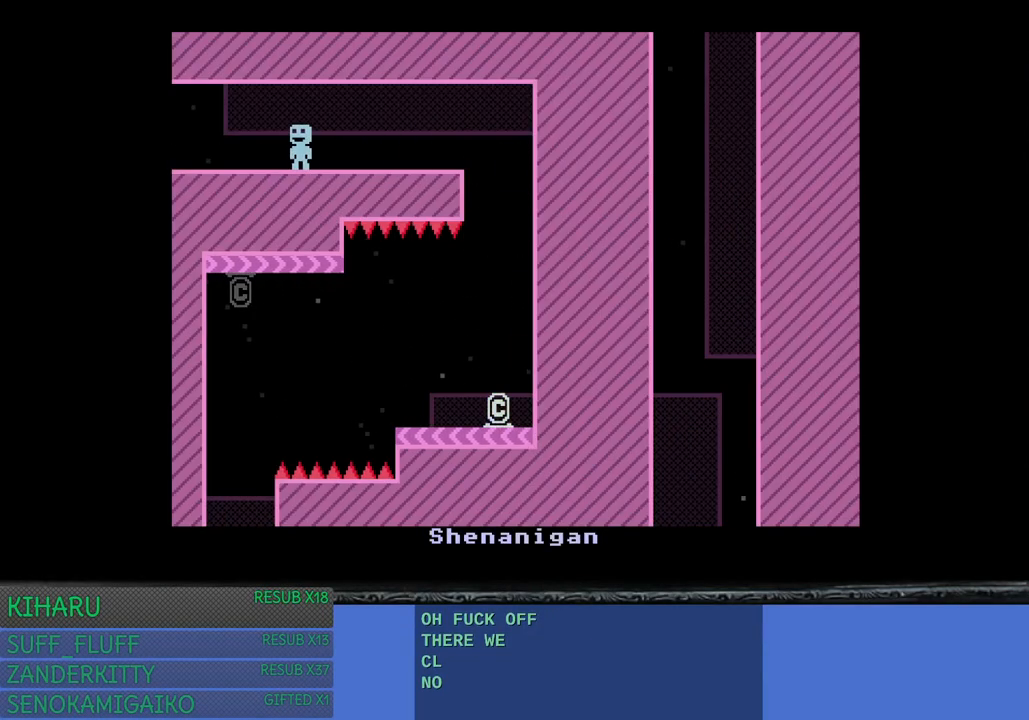
{"buttons": [], "left_stick": "center", "right_stick": "center", "events": [[400, "left_stick", "center"]]}
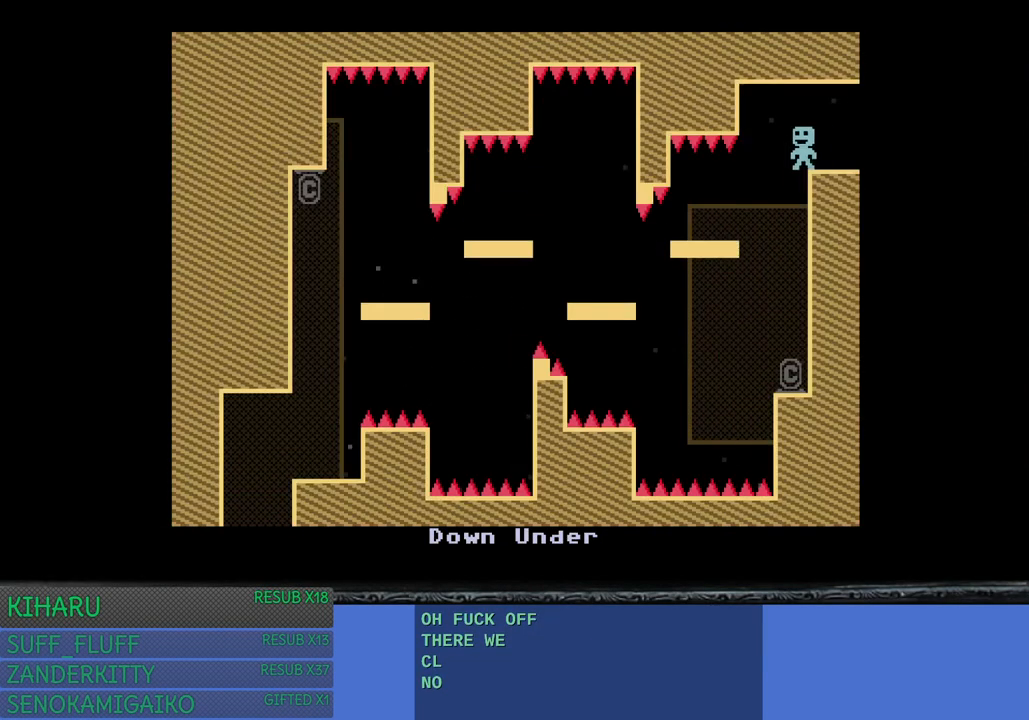
{"buttons": [], "left_stick": "right", "right_stick": "center", "events": [[367, "left_stick", "right"]]}
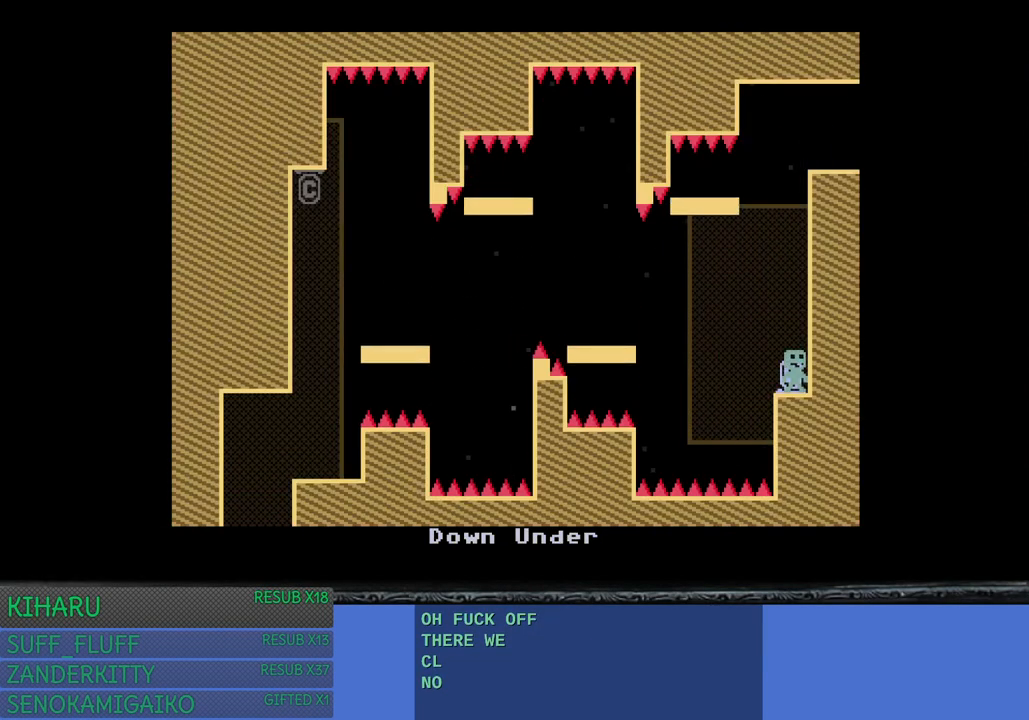
{"buttons": [], "left_stick": "center", "right_stick": "center", "events": [[33, "left_stick", "center"]]}
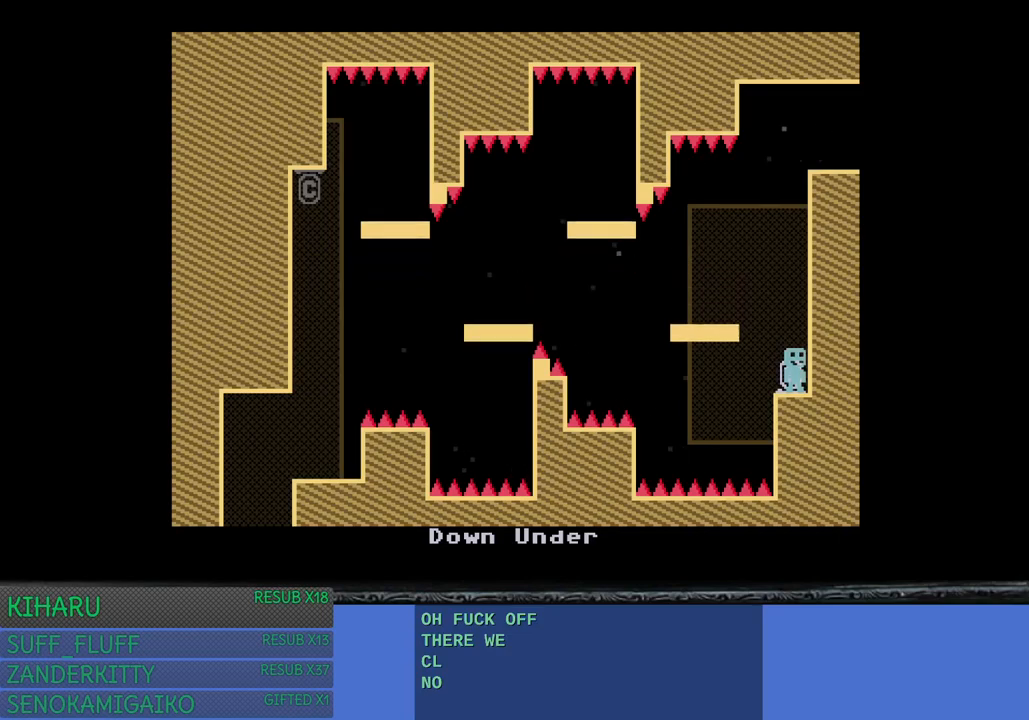
{"buttons": [], "left_stick": "center", "right_stick": "center", "events": []}
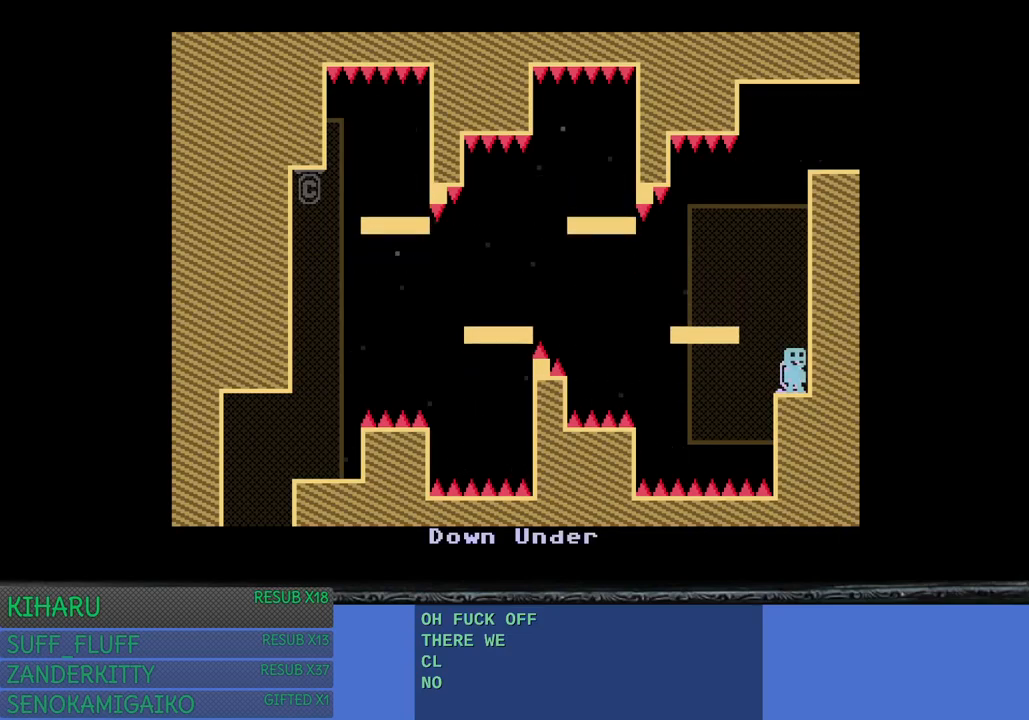
{"buttons": [], "left_stick": "center", "right_stick": "center", "events": [[67, "left_stick", "left"], [117, "CROSS", "down"], [250, "CROSS", "up"], [267, "left_stick", "center"]]}
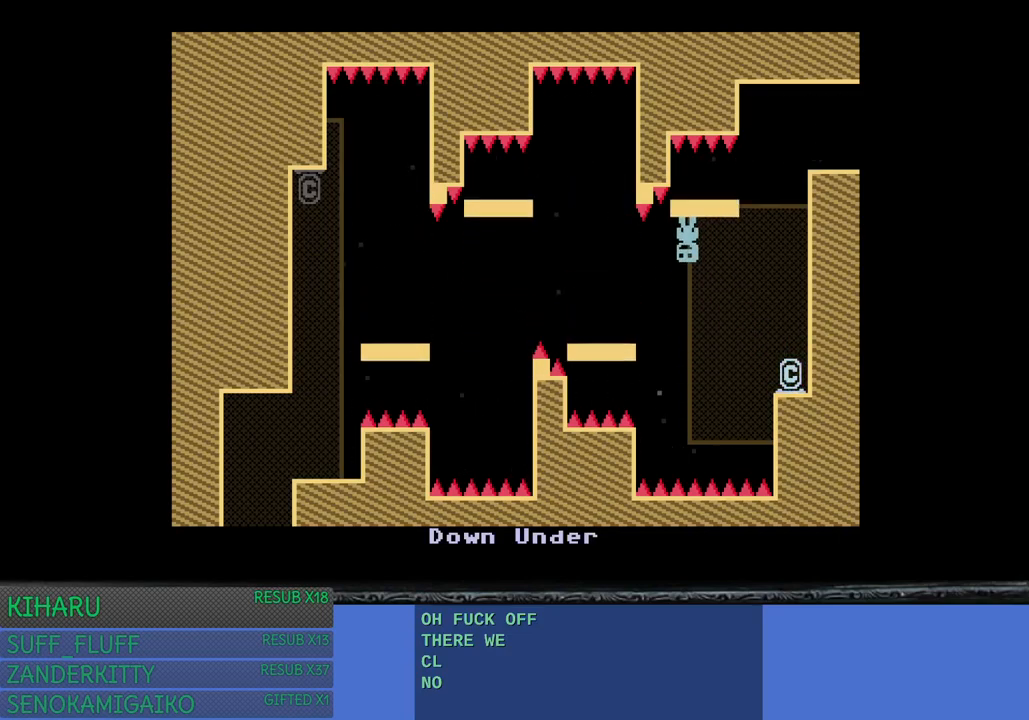
{"buttons": [], "left_stick": "left", "right_stick": "center", "events": [[467, "left_stick", "left"]]}
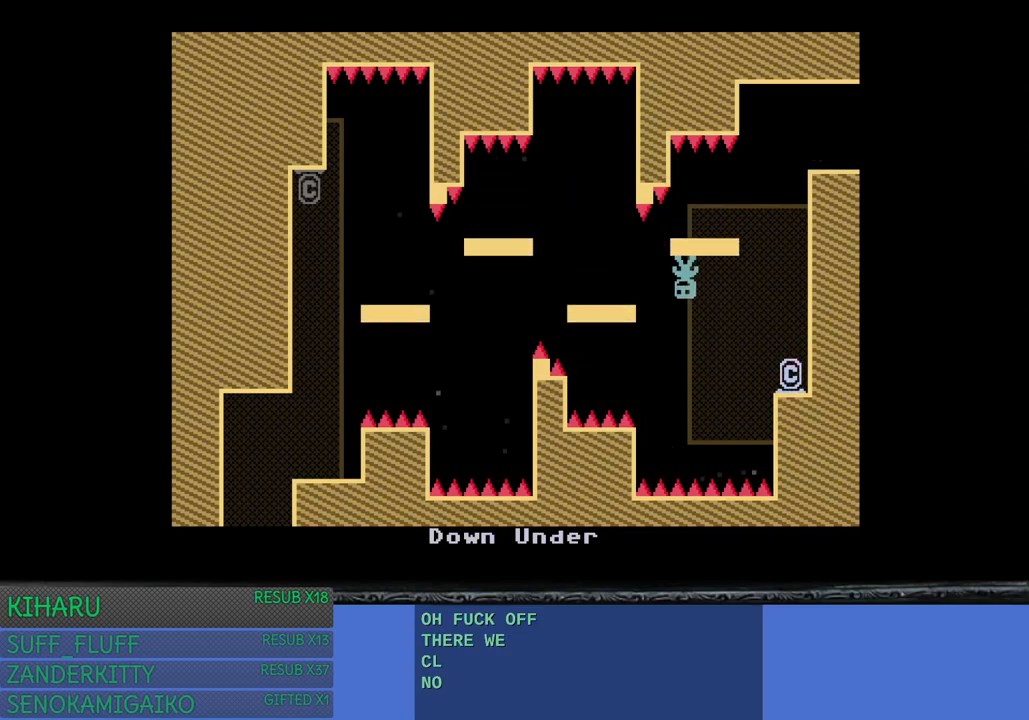
{"buttons": [], "left_stick": "center", "right_stick": "center", "events": [[267, "left_stick", "center"]]}
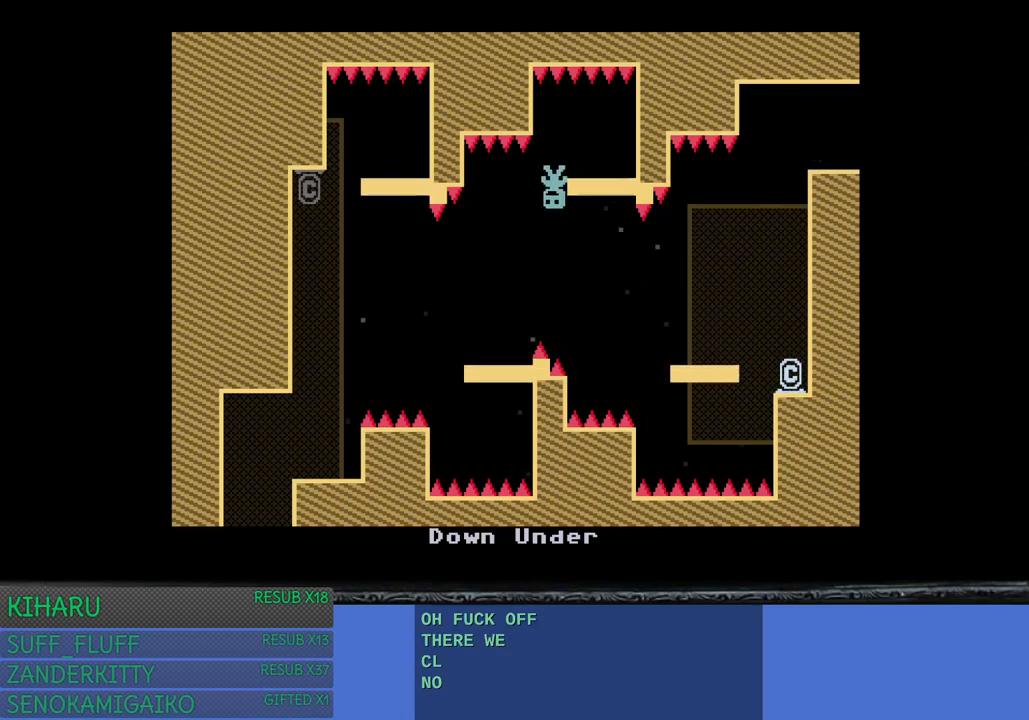
{"buttons": [], "left_stick": "center", "right_stick": "center", "events": []}
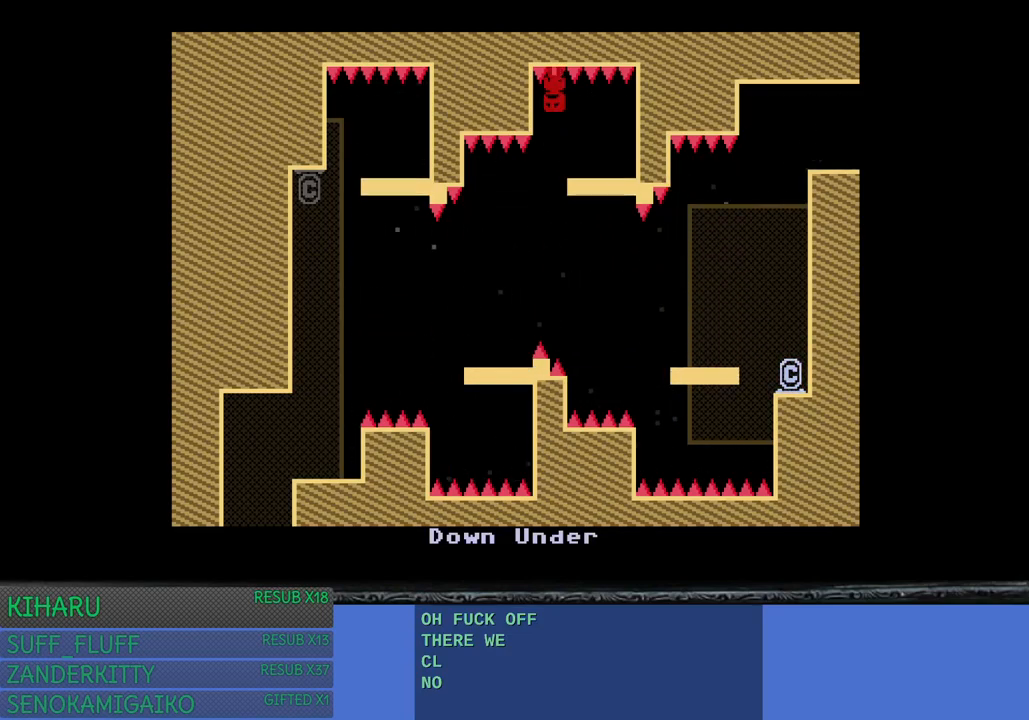
{"buttons": [], "left_stick": "center", "right_stick": "center", "events": []}
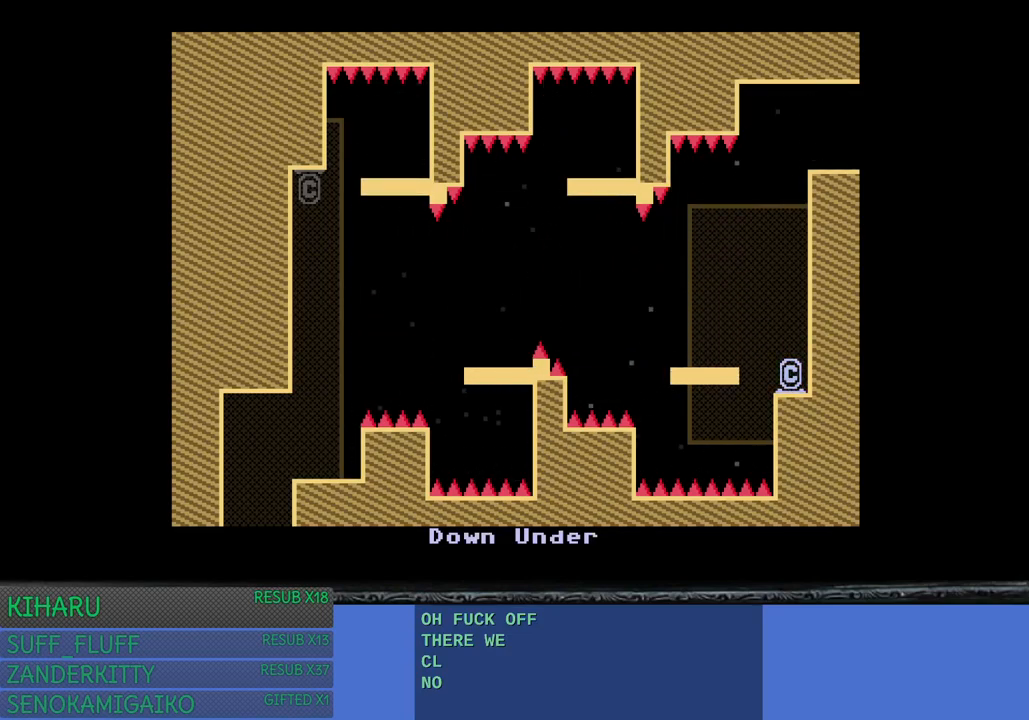
{"buttons": [], "left_stick": "center", "right_stick": "center", "events": []}
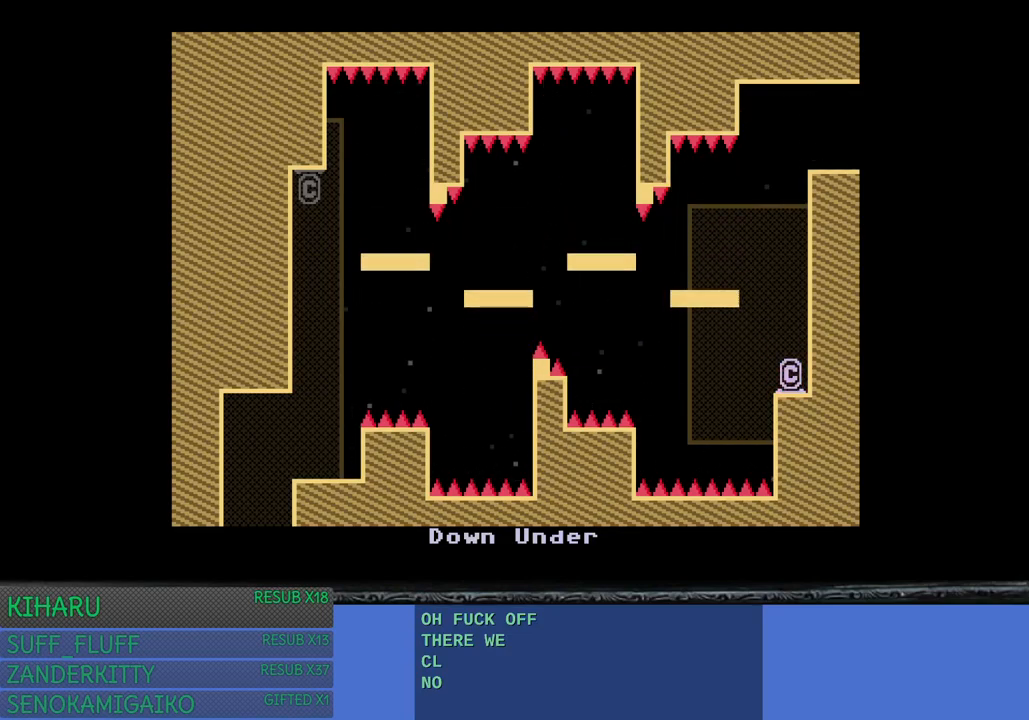
{"buttons": [], "left_stick": "left", "right_stick": "center", "events": [[483, "left_stick", "left"]]}
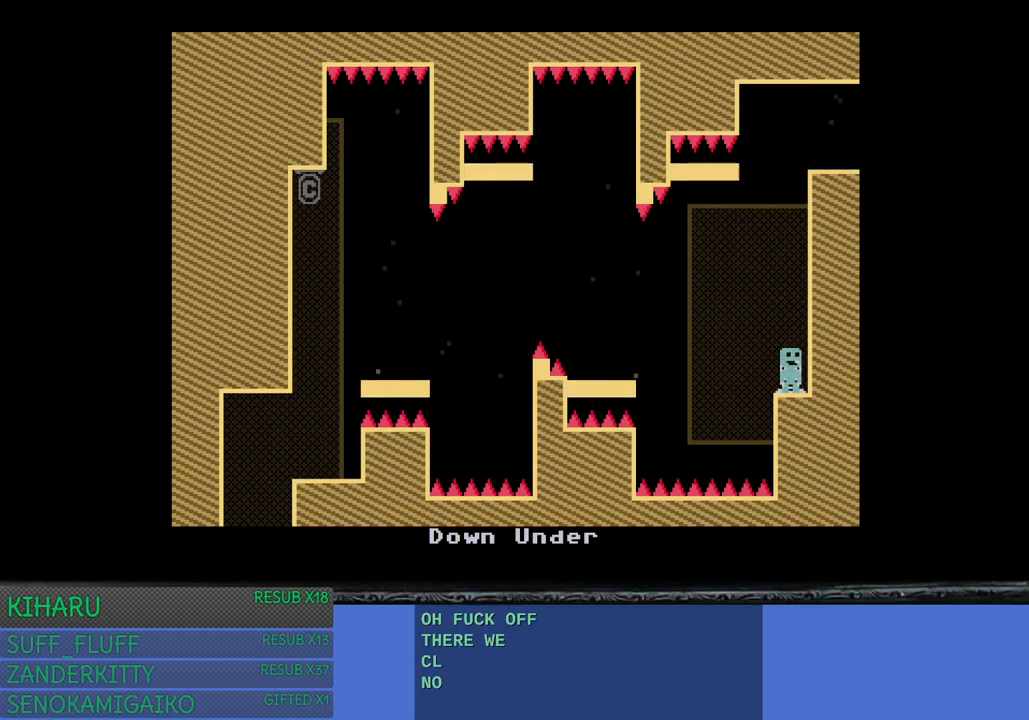
{"buttons": [], "left_stick": "center", "right_stick": "center", "events": [[50, "CROSS", "down"], [150, "left_stick", "center"], [167, "CROSS", "up"]]}
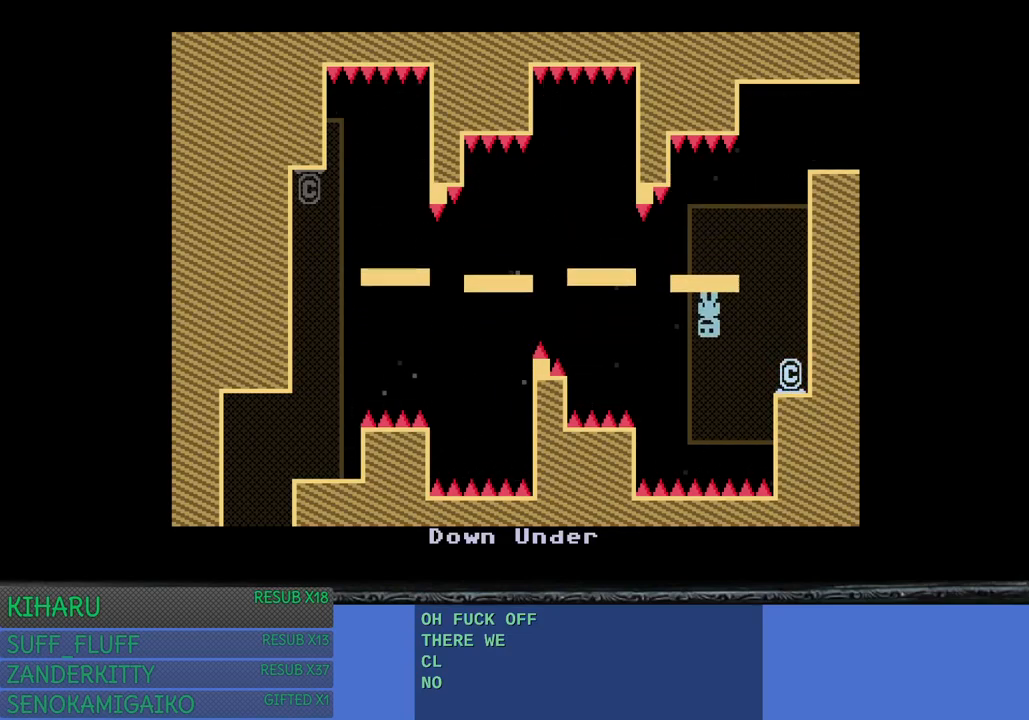
{"buttons": [], "left_stick": "center", "right_stick": "center", "events": [[17, "left_stick", "left"], [250, "left_stick", "center"]]}
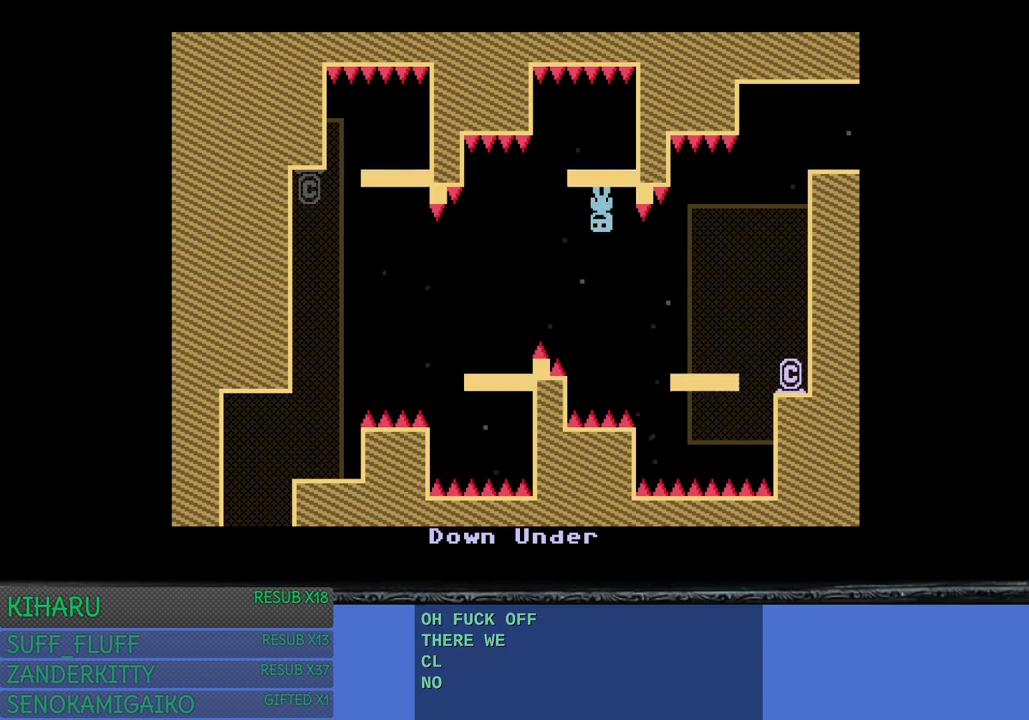
{"buttons": [], "left_stick": "center", "right_stick": "center", "events": [[250, "left_stick", "left"], [500, "left_stick", "center"]]}
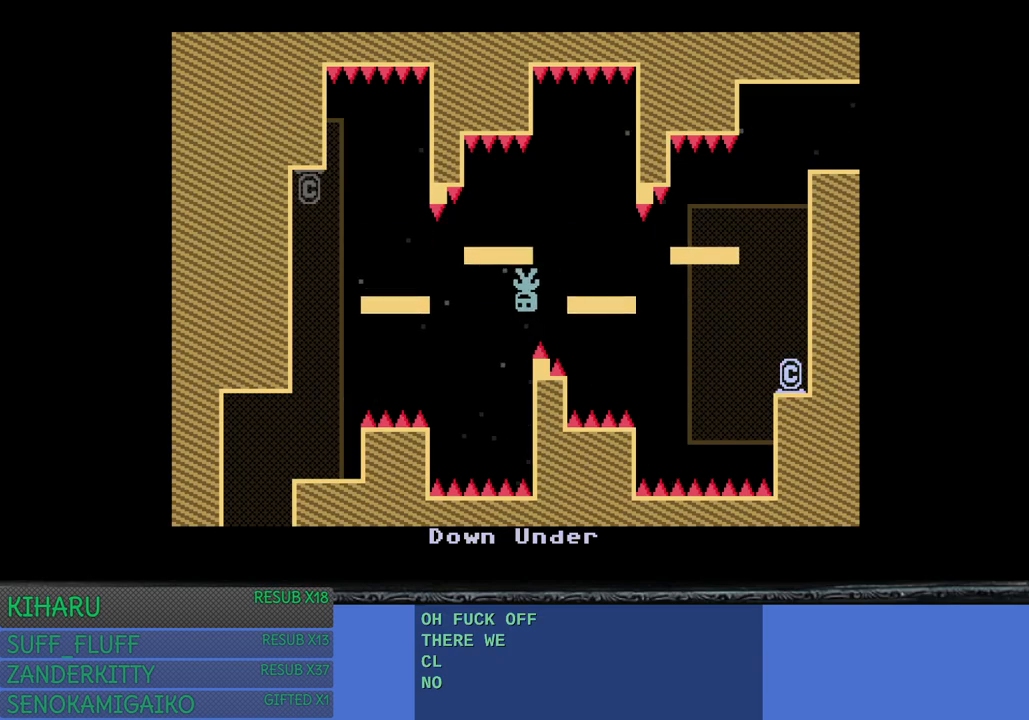
{"buttons": [], "left_stick": "center", "right_stick": "center", "events": []}
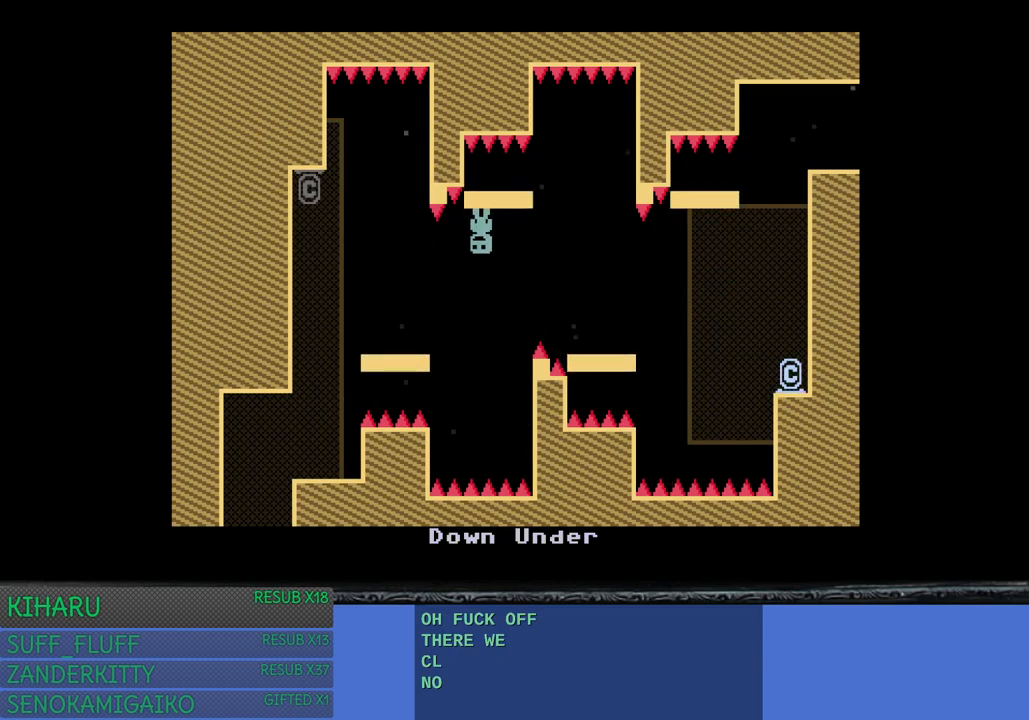
{"buttons": [], "left_stick": "left", "right_stick": "center", "events": [[283, "left_stick", "left"]]}